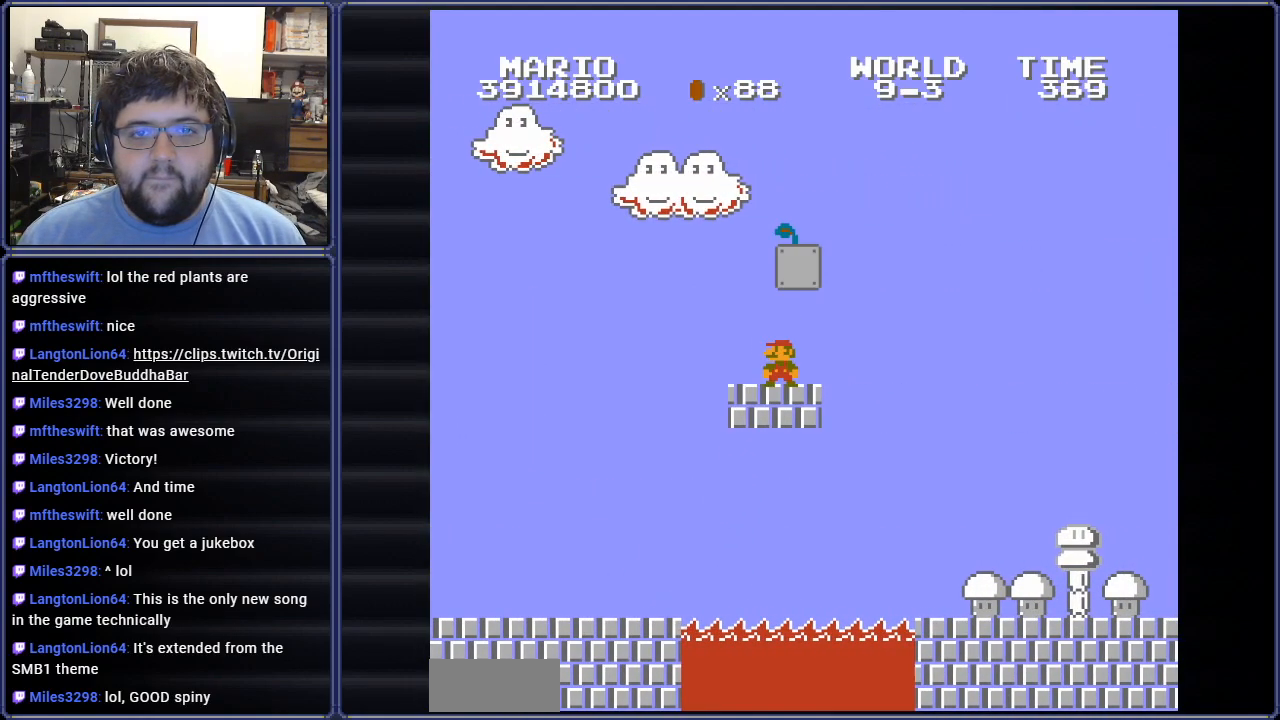
Gameplay with a controller (Nintendo layout); each line is a JSON object with the inputs held at the frame after it. "events" lists button and stick changes between this image and that frame as [ms after this image, input, new state], when the widget could be followed in between. Not read: L3 R3.
{"buttons": ["DPAD_LEFT"], "events": [[150, "DPAD_RIGHT", "down"], [250, "DPAD_RIGHT", "up"], [334, "DPAD_LEFT", "down"]]}
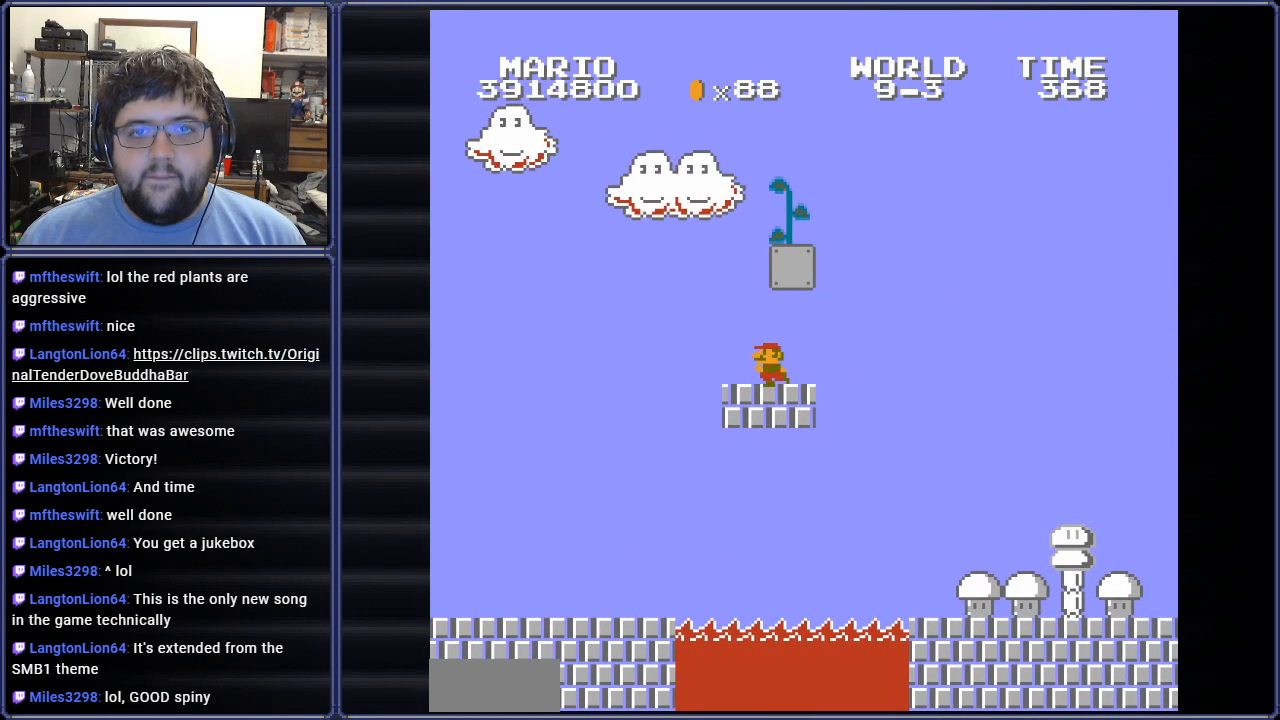
{"buttons": [], "events": [[50, "DPAD_LEFT", "up"], [301, "DPAD_LEFT", "down"], [484, "DPAD_LEFT", "up"]]}
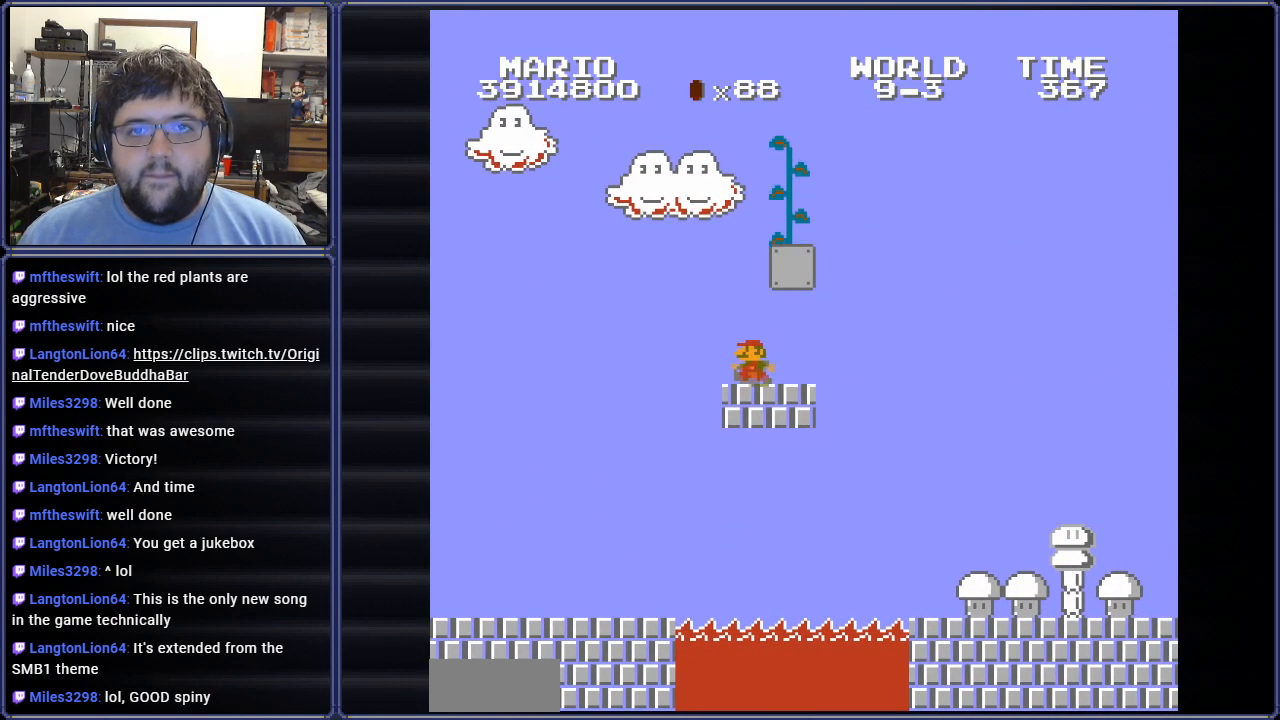
{"buttons": ["A"], "events": [[401, "A", "down"]]}
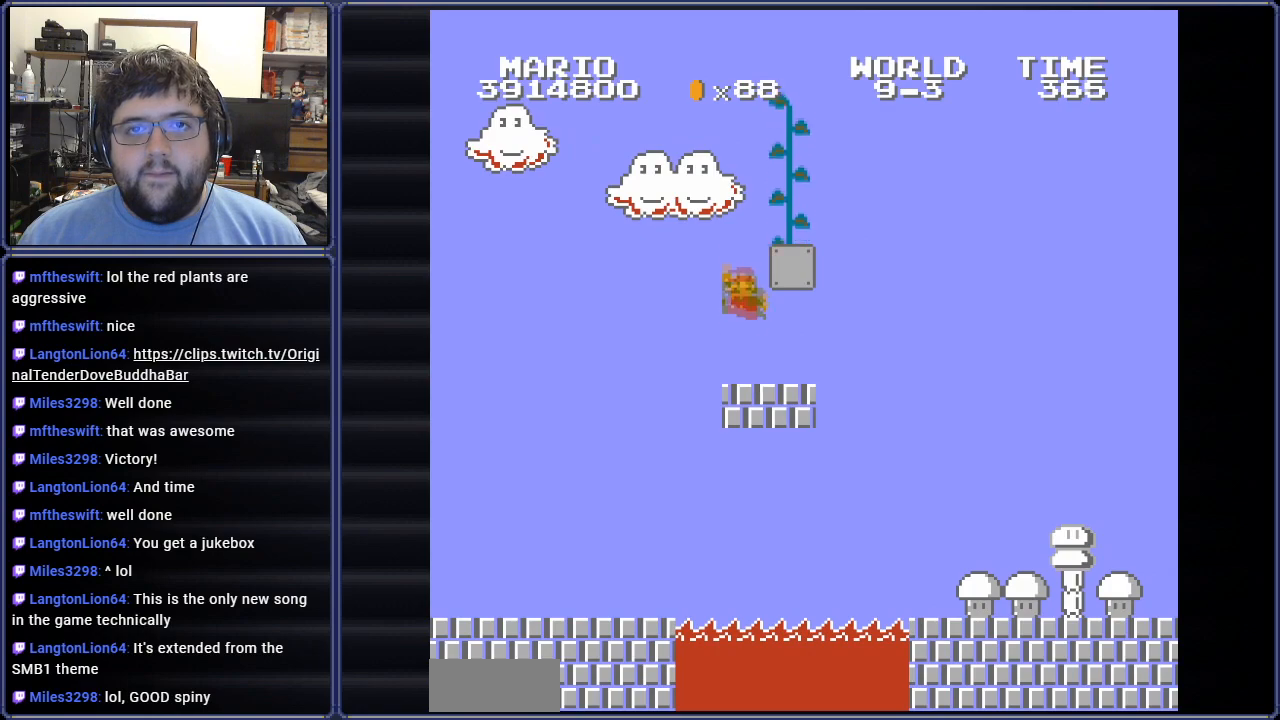
{"buttons": ["DPAD_UP"], "events": [[100, "DPAD_RIGHT", "down"], [300, "DPAD_UP", "down"], [383, "DPAD_RIGHT", "up"], [400, "A", "up"]]}
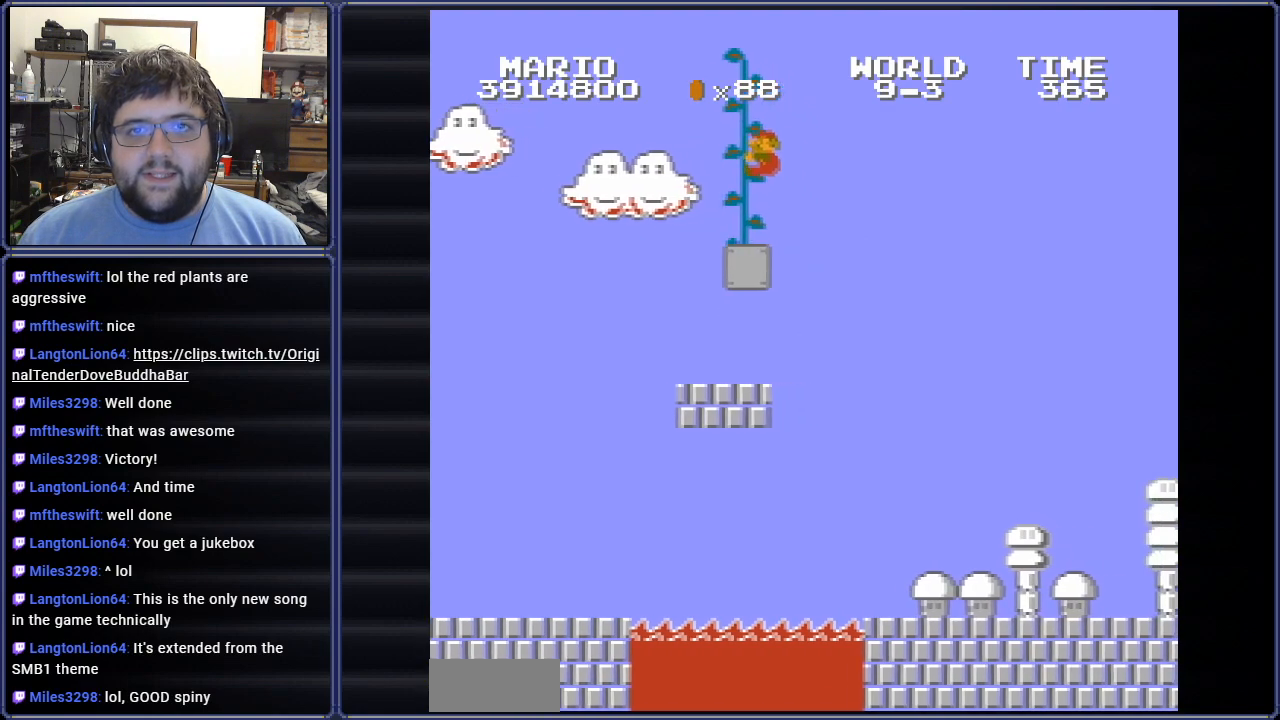
{"buttons": ["DPAD_UP"], "events": [[401, "DPAD_UP", "up"], [467, "DPAD_UP", "down"]]}
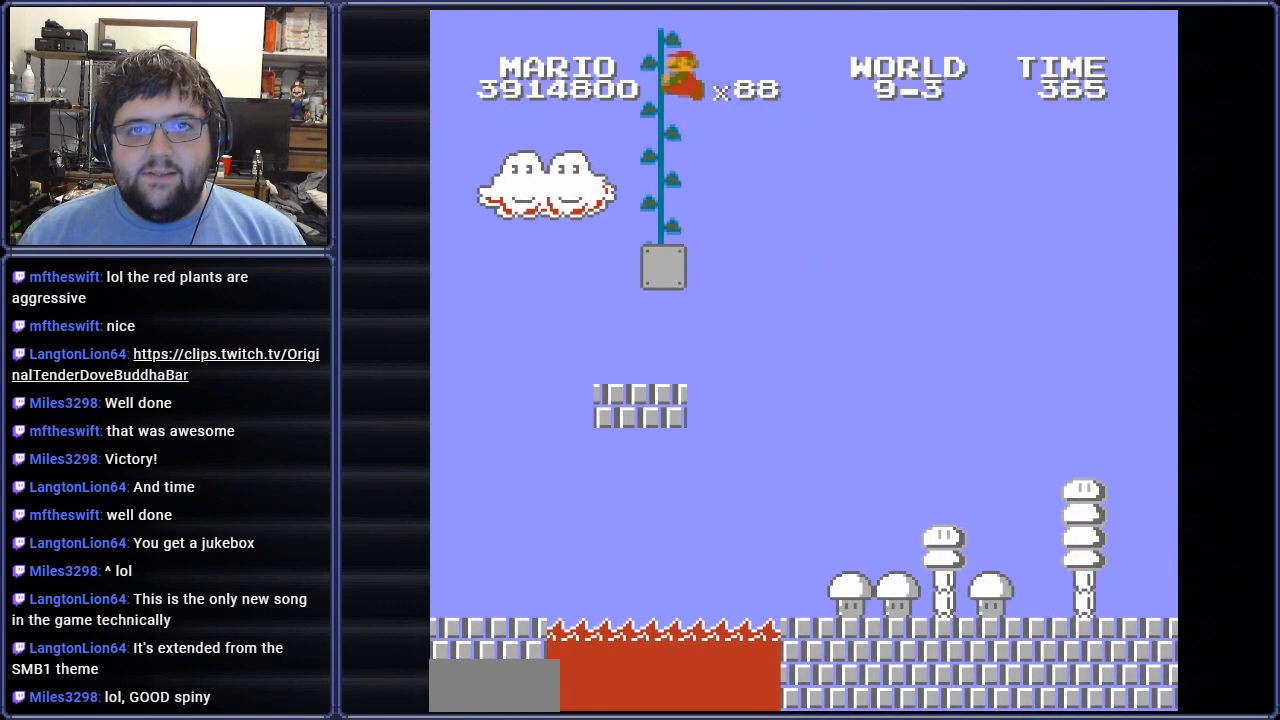
{"buttons": ["DPAD_UP"], "events": []}
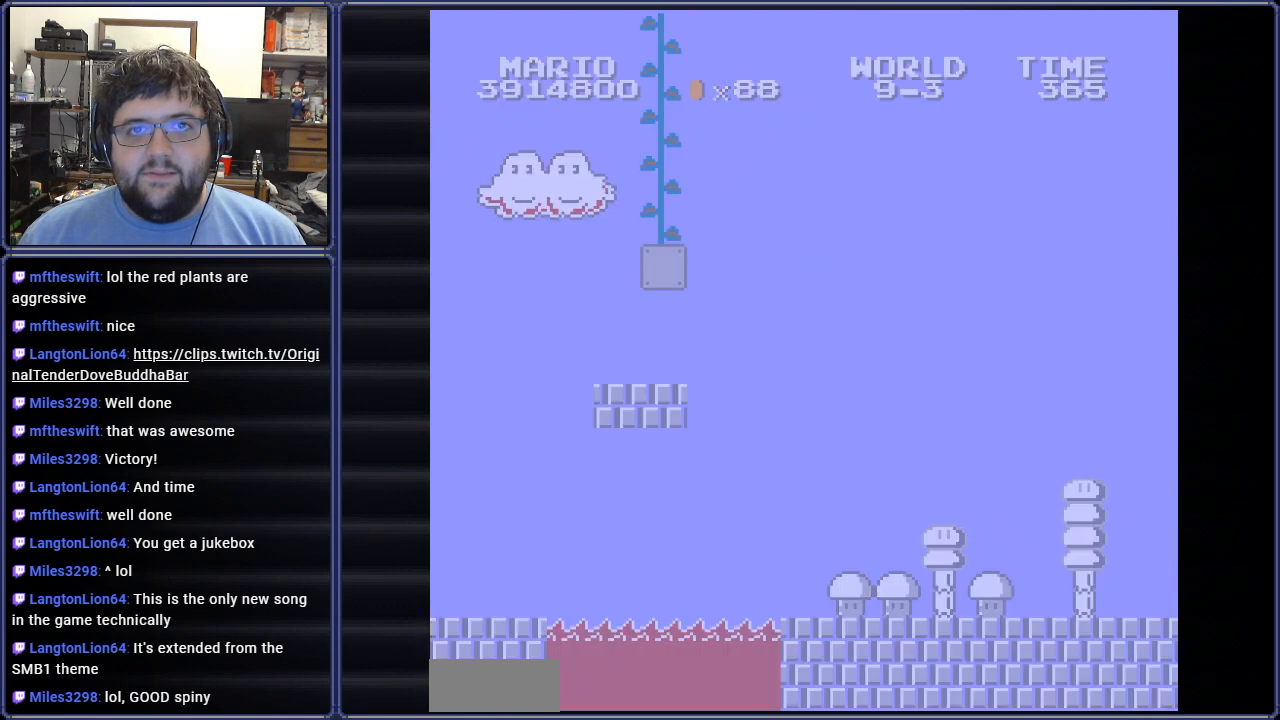
{"buttons": [], "events": [[334, "DPAD_UP", "up"]]}
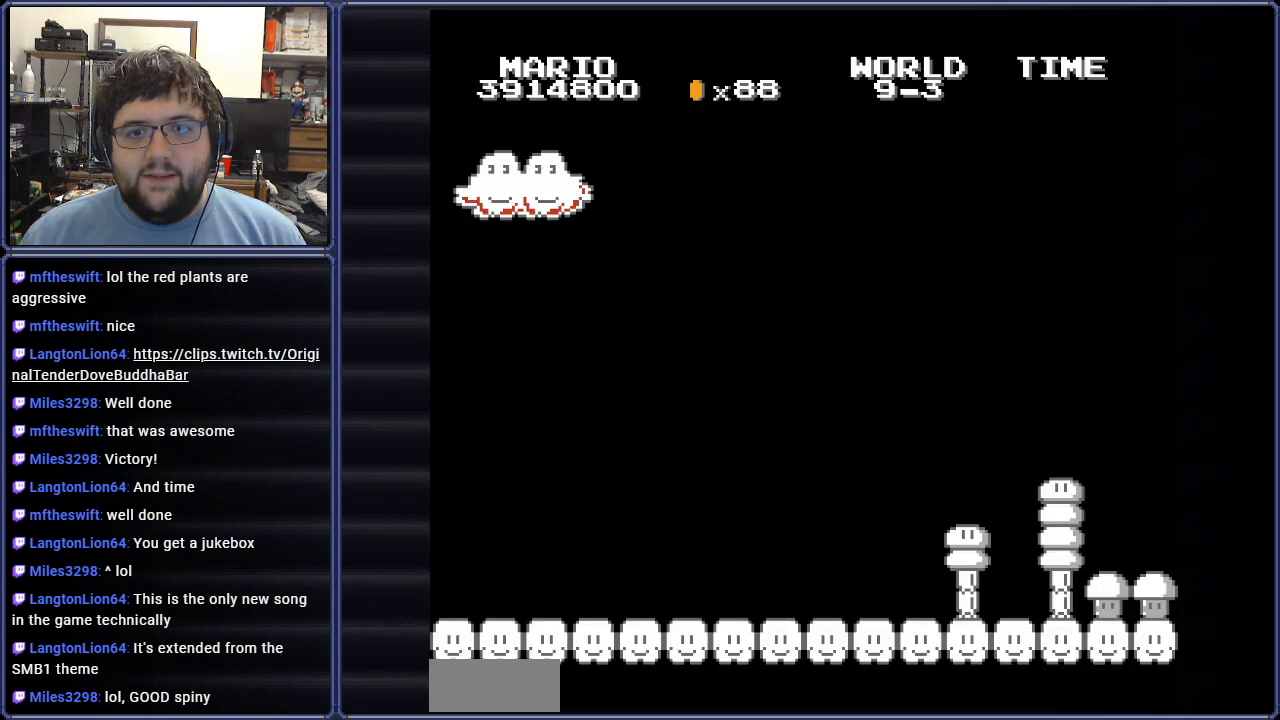
{"buttons": ["B", "DPAD_UP"], "events": [[100, "DPAD_UP", "down"], [333, "B", "down"]]}
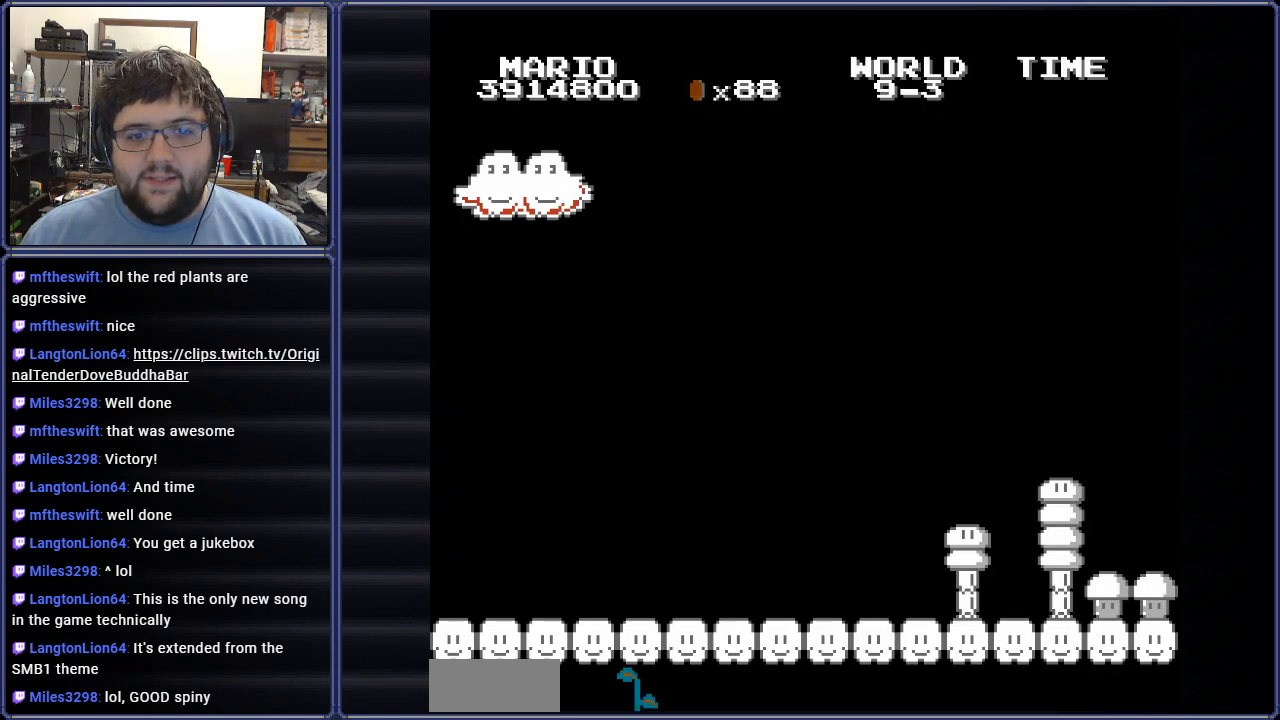
{"buttons": ["B", "DPAD_UP"], "events": []}
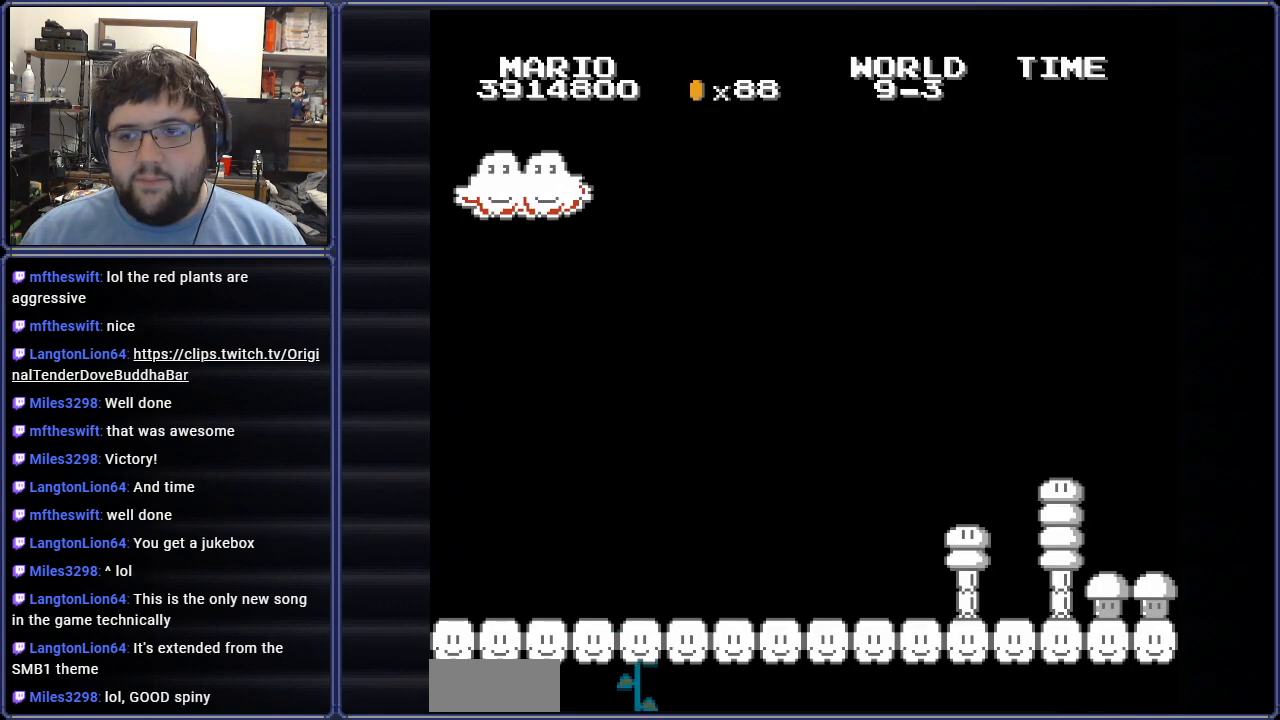
{"buttons": ["B", "DPAD_UP"], "events": []}
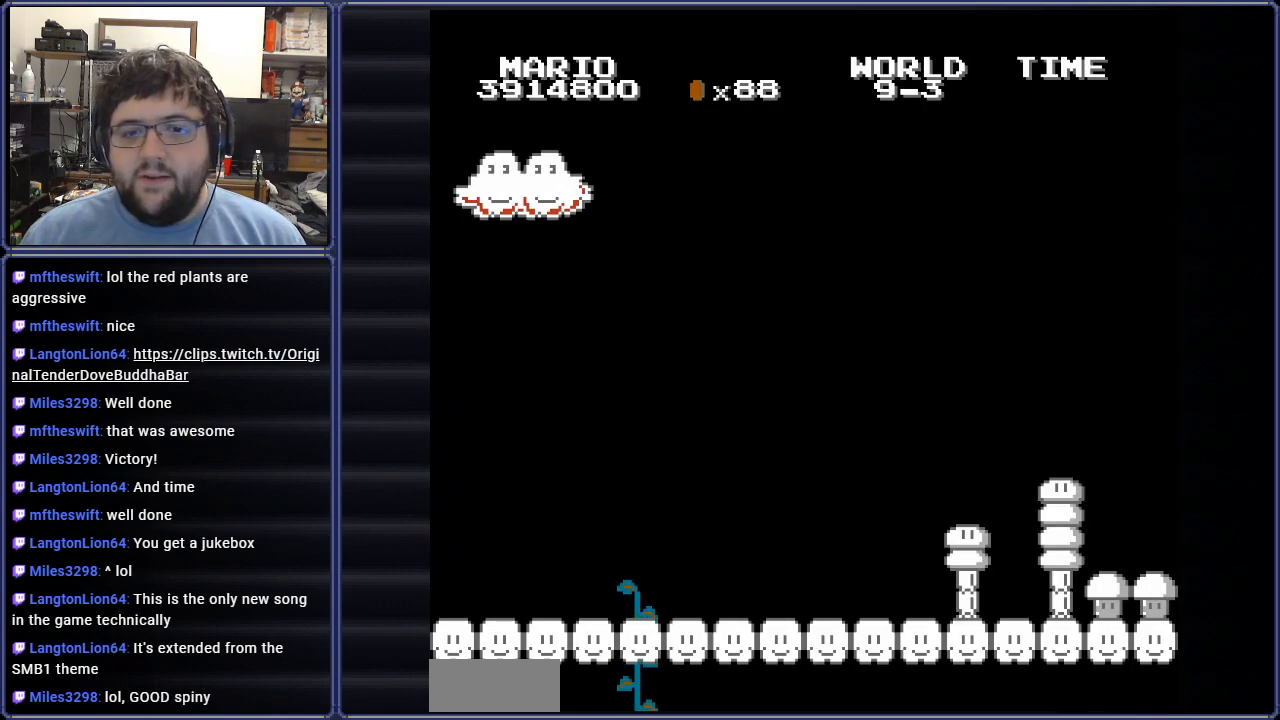
{"buttons": ["B", "DPAD_UP"], "events": []}
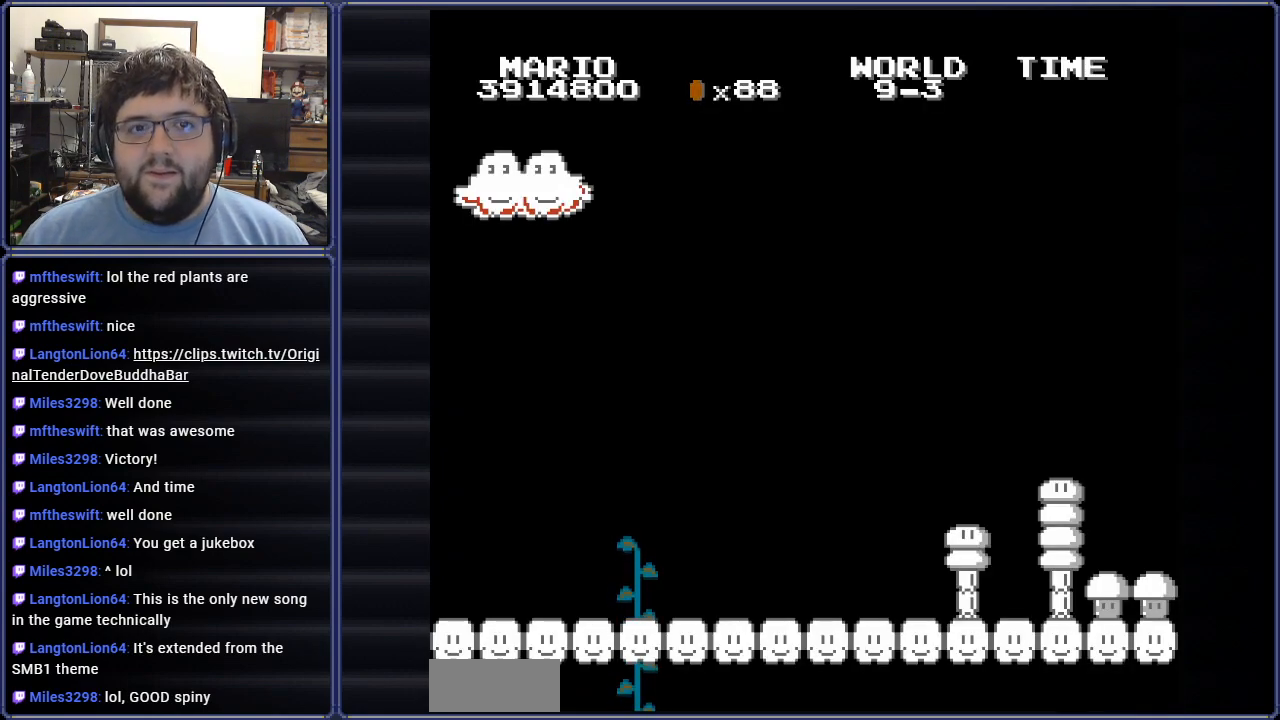
{"buttons": ["B", "DPAD_UP"], "events": []}
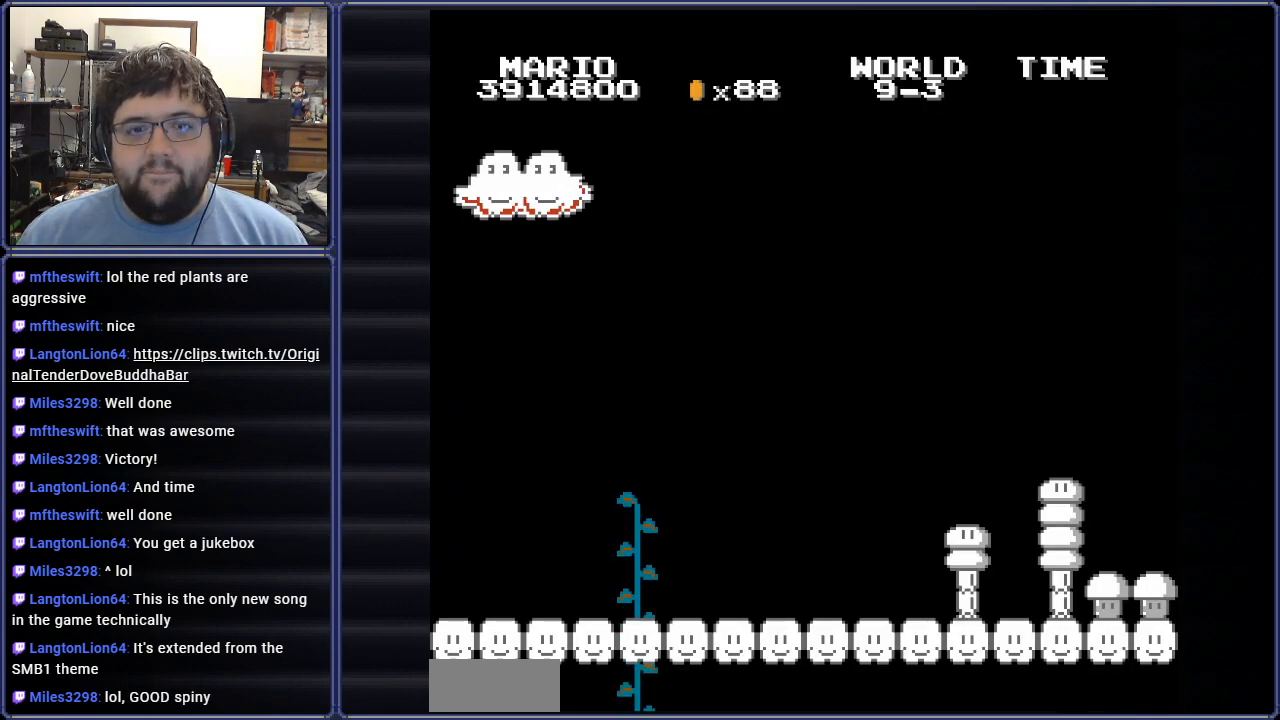
{"buttons": ["B", "DPAD_UP"], "events": []}
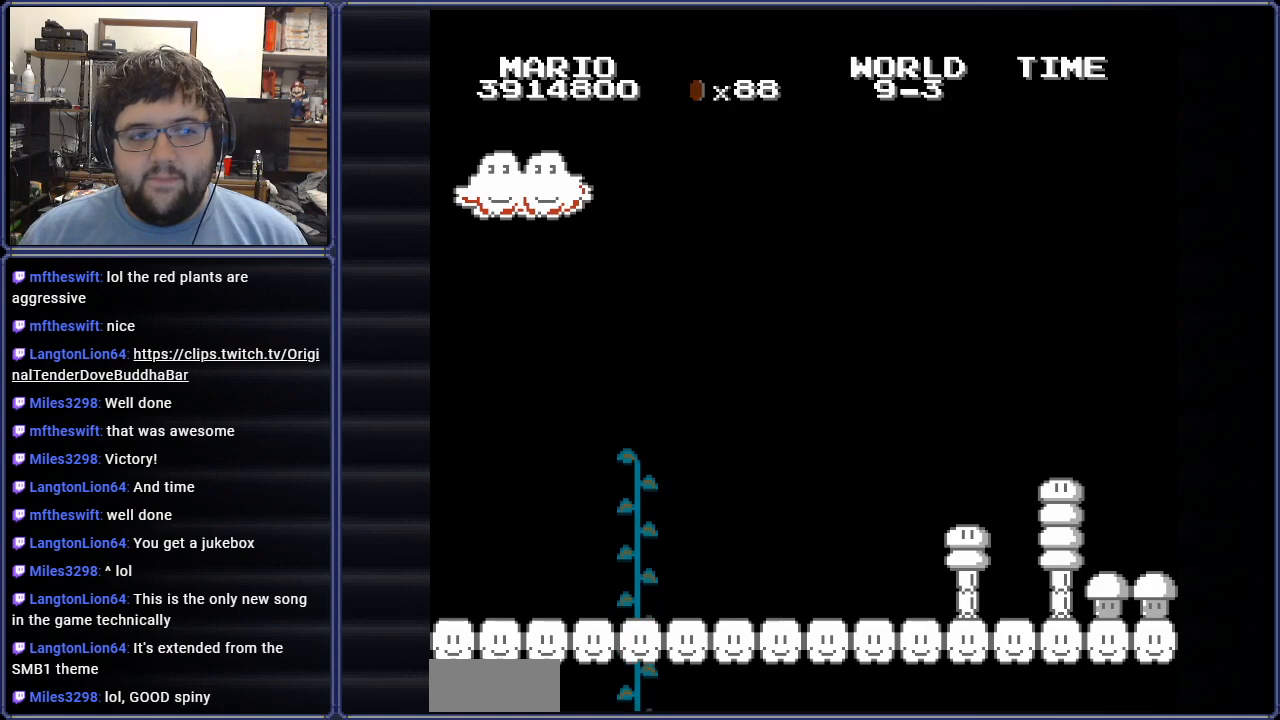
{"buttons": ["B", "DPAD_UP"], "events": []}
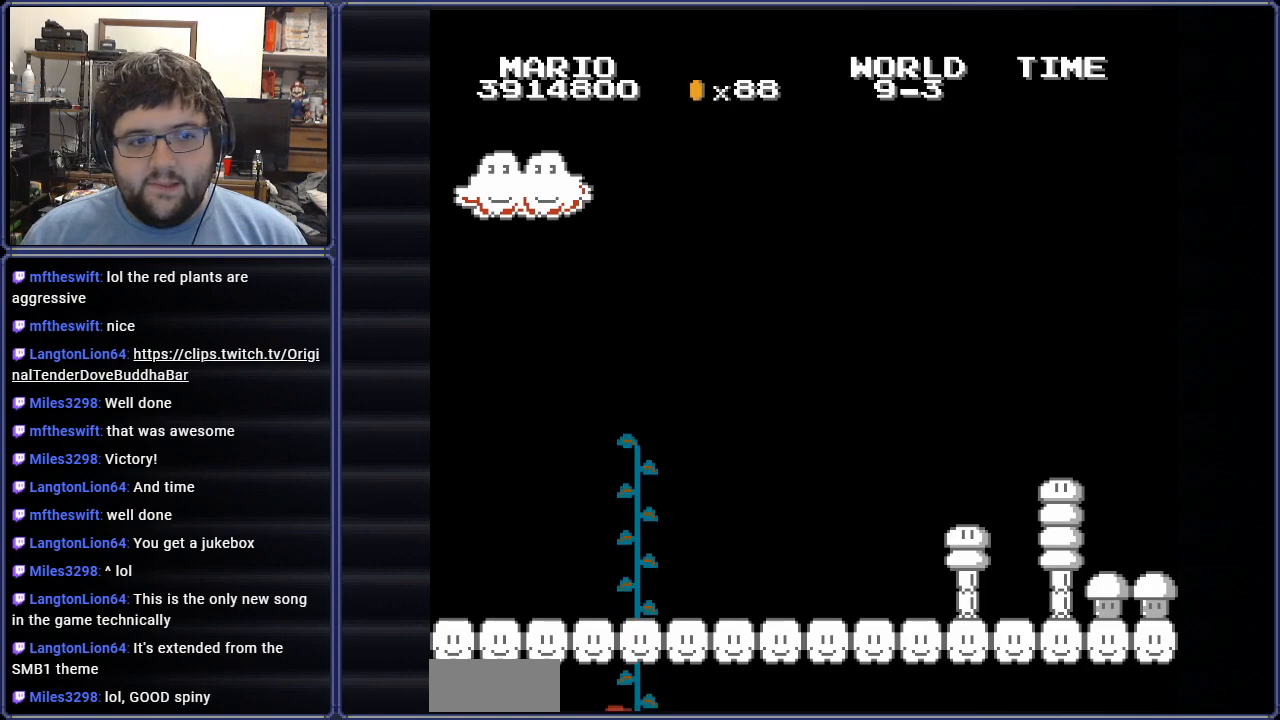
{"buttons": ["B", "DPAD_UP"], "events": []}
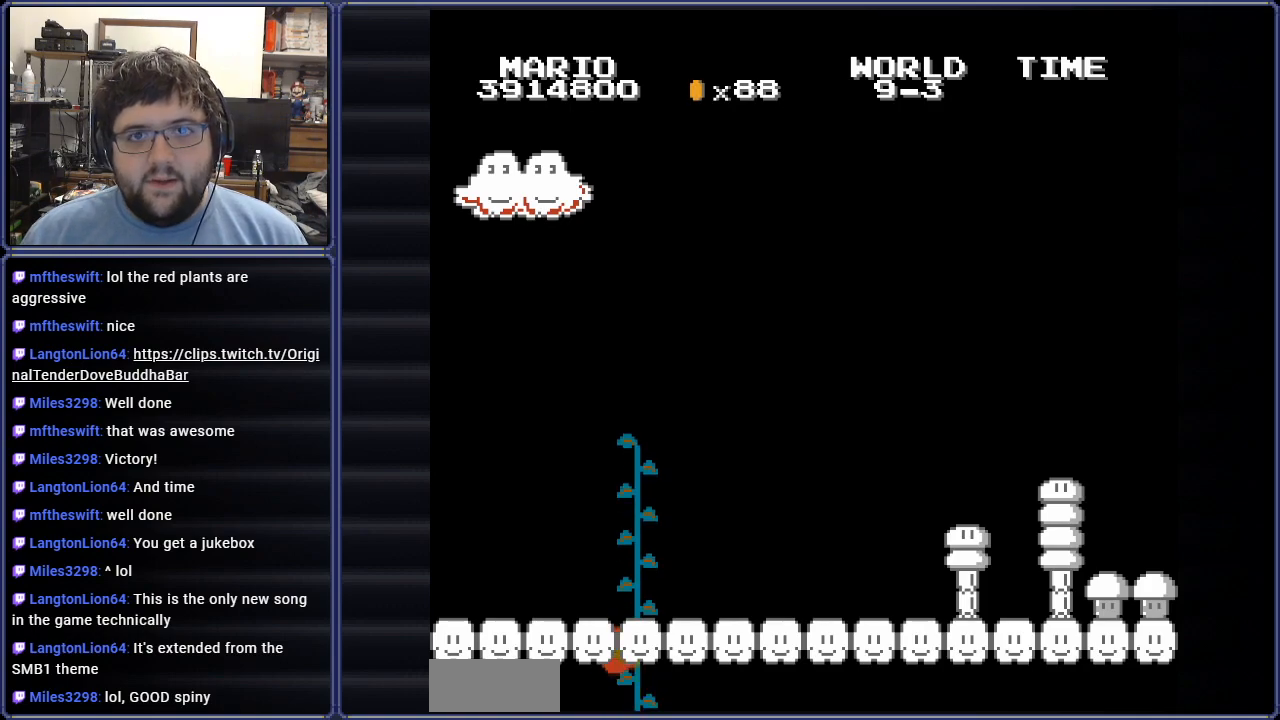
{"buttons": ["B", "DPAD_UP", "DPAD_RIGHT"], "events": [[467, "DPAD_RIGHT", "down"]]}
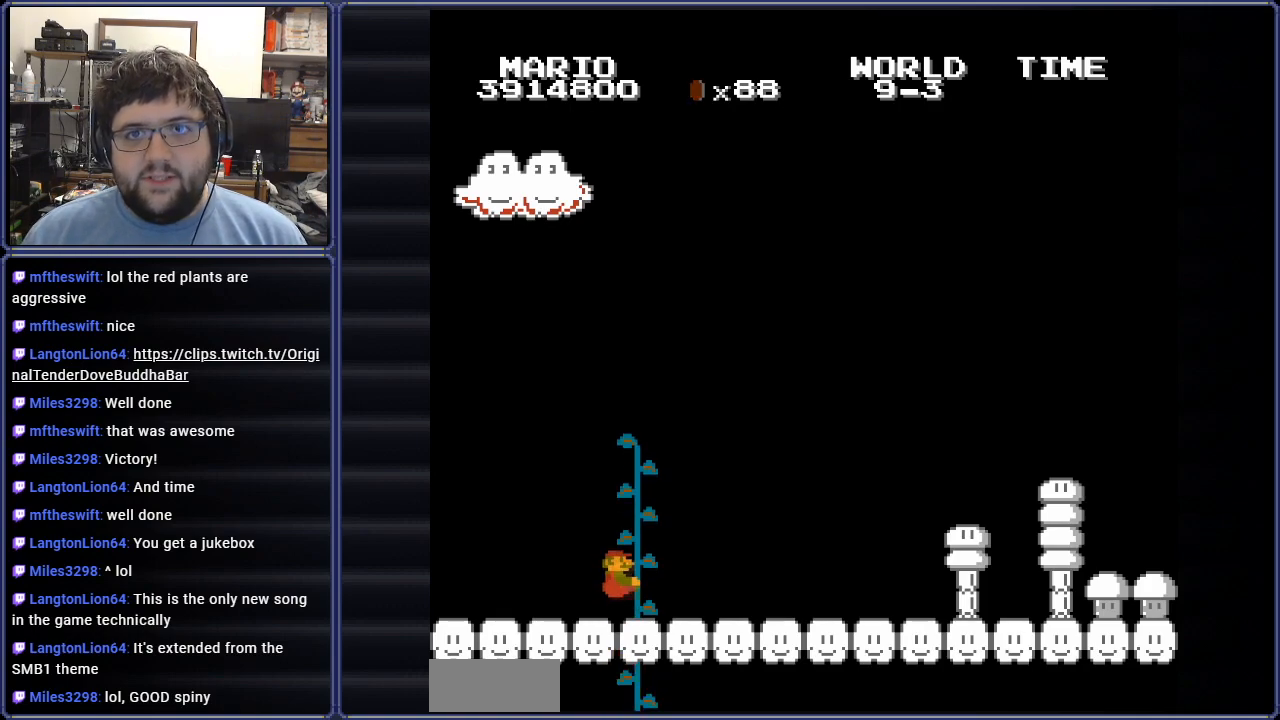
{"buttons": ["B", "DPAD_RIGHT"], "events": [[17, "DPAD_UP", "up"], [284, "A", "down"], [451, "A", "up"]]}
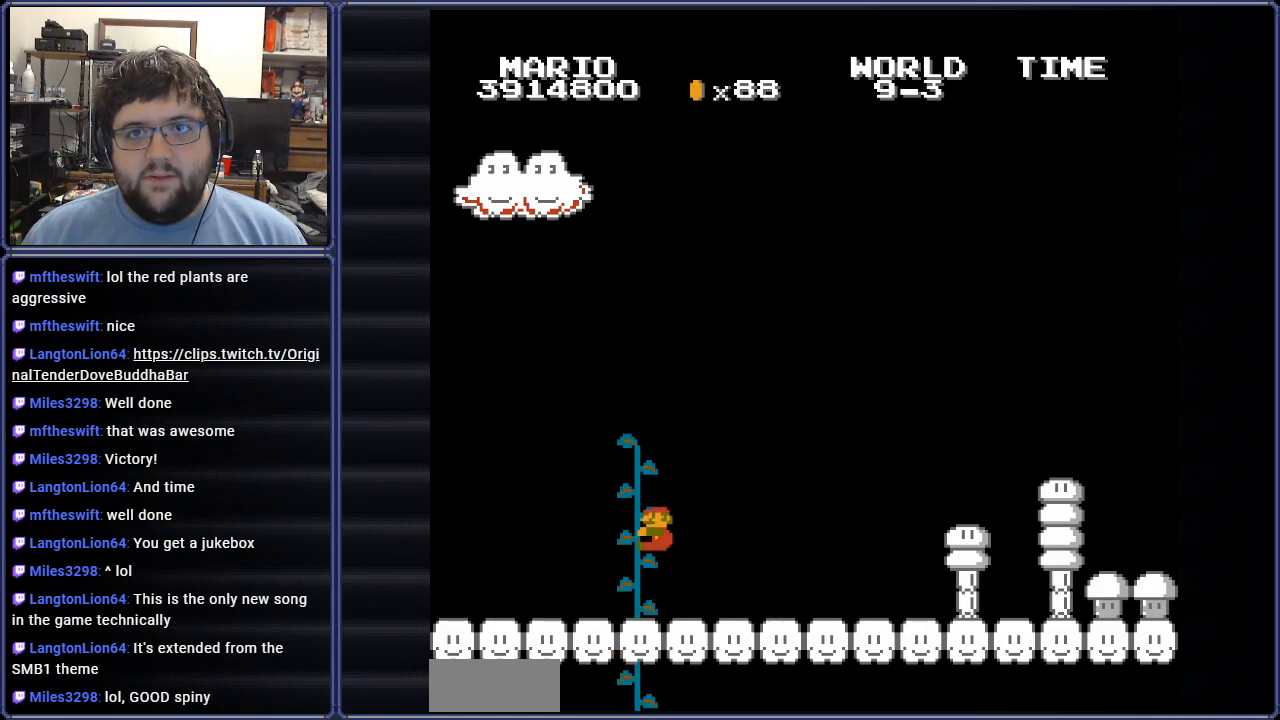
{"buttons": ["B", "DPAD_RIGHT"], "events": []}
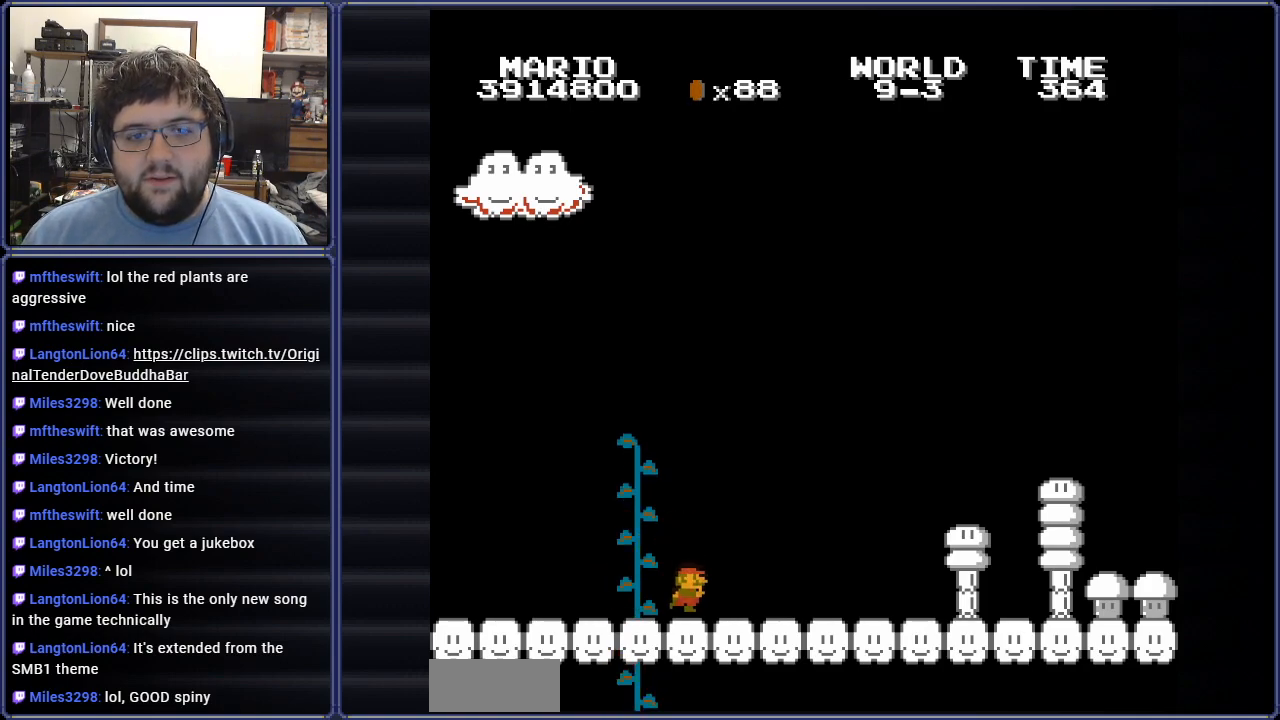
{"buttons": ["B", "DPAD_RIGHT"], "events": []}
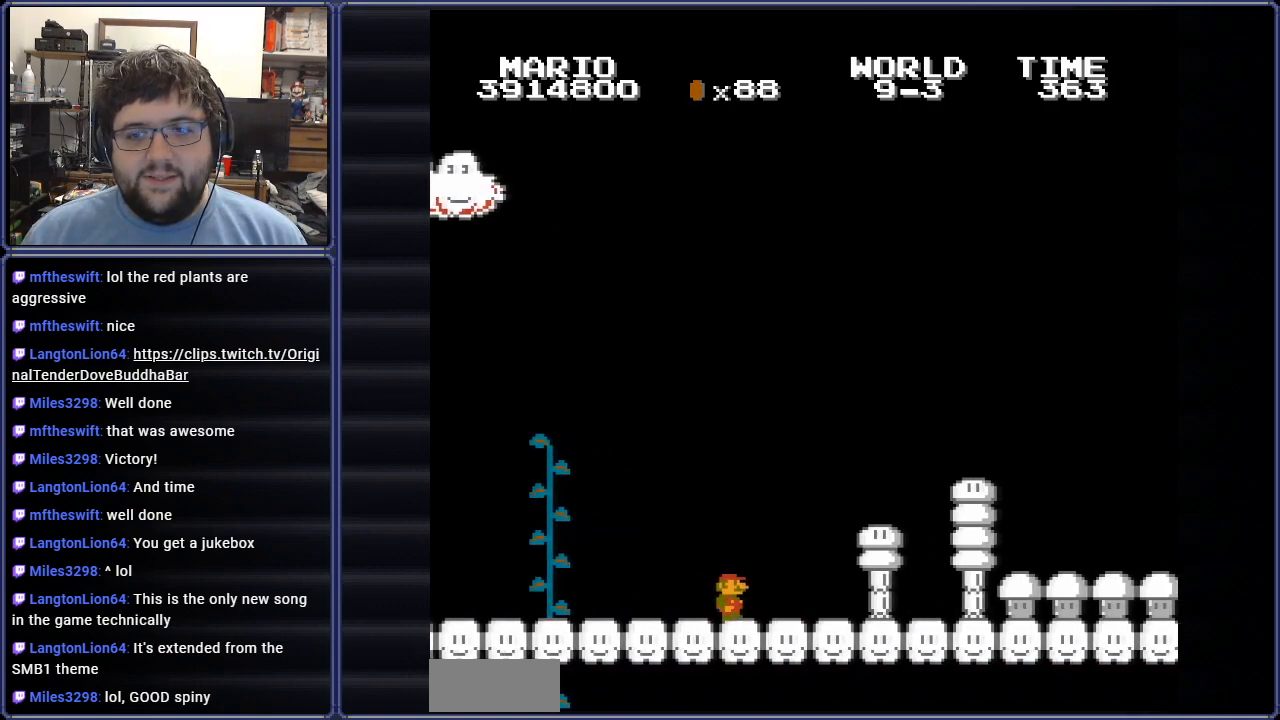
{"buttons": ["B", "DPAD_RIGHT"], "events": []}
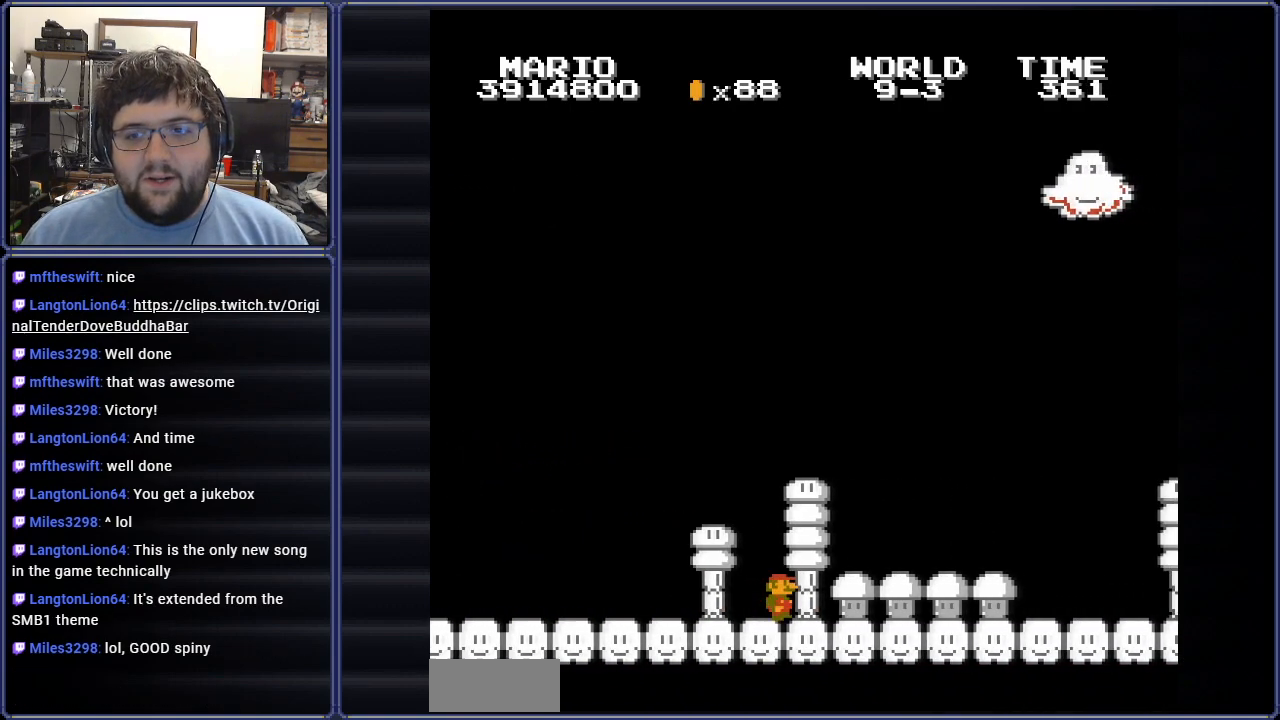
{"buttons": ["B"], "events": [[501, "DPAD_RIGHT", "up"]]}
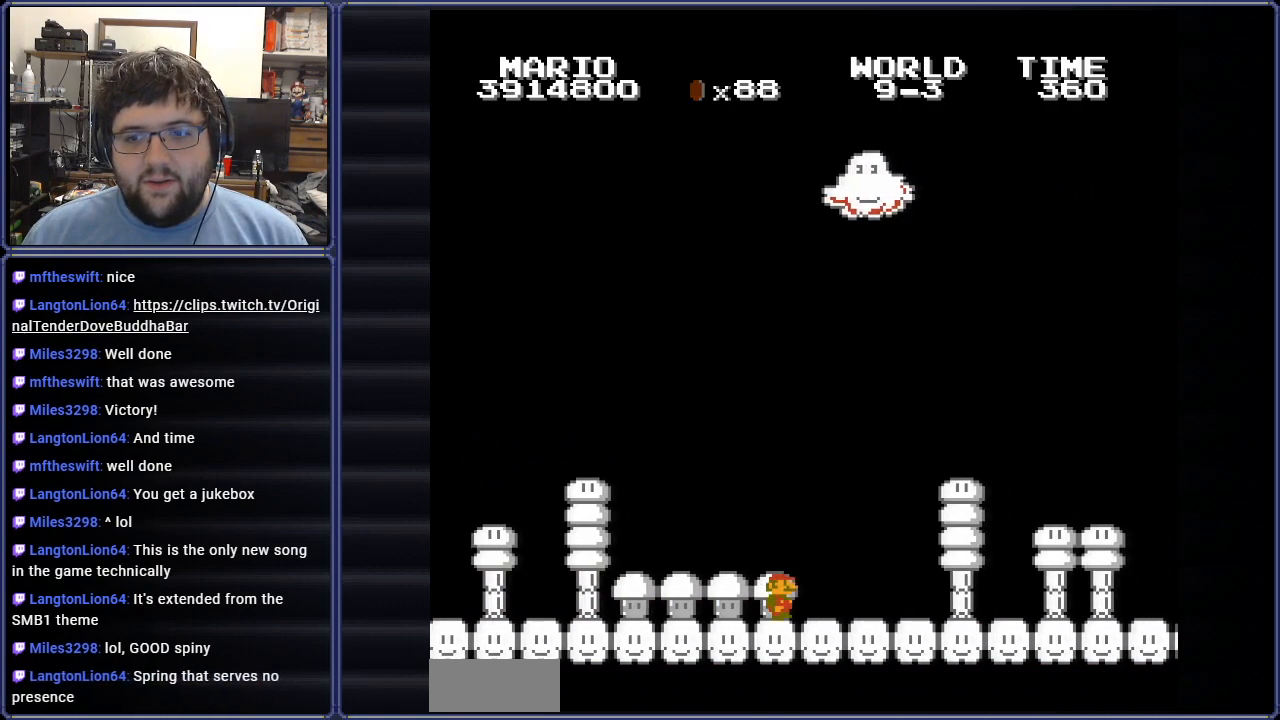
{"buttons": ["B", "DPAD_RIGHT"], "events": [[350, "DPAD_RIGHT", "down"]]}
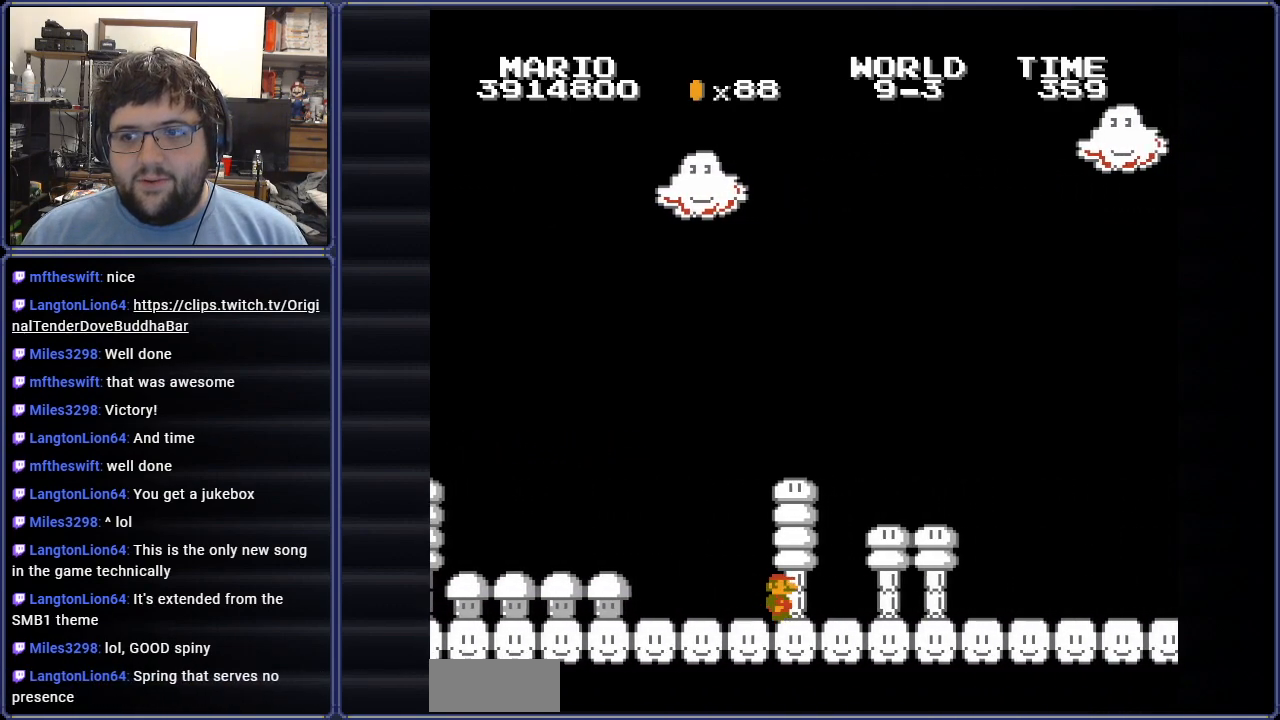
{"buttons": ["B", "DPAD_RIGHT"], "events": []}
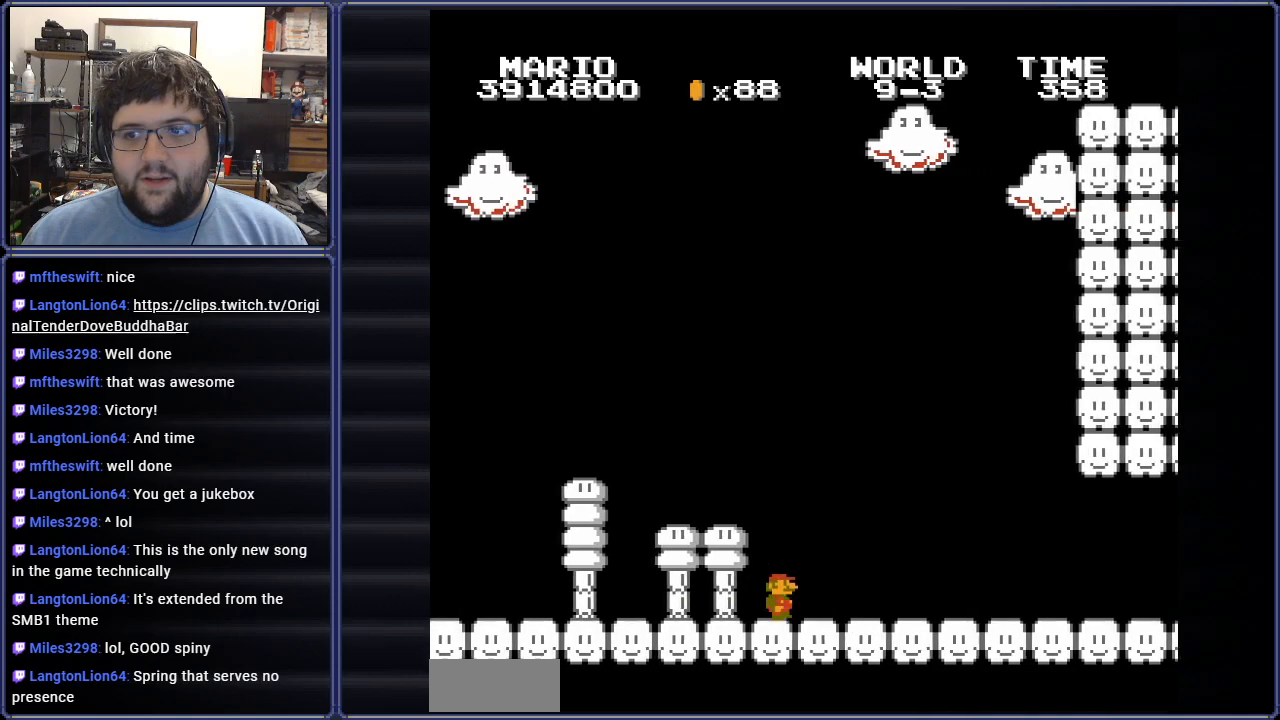
{"buttons": ["B", "DPAD_RIGHT"], "events": [[66, "DPAD_RIGHT", "up"], [150, "DPAD_RIGHT", "down"]]}
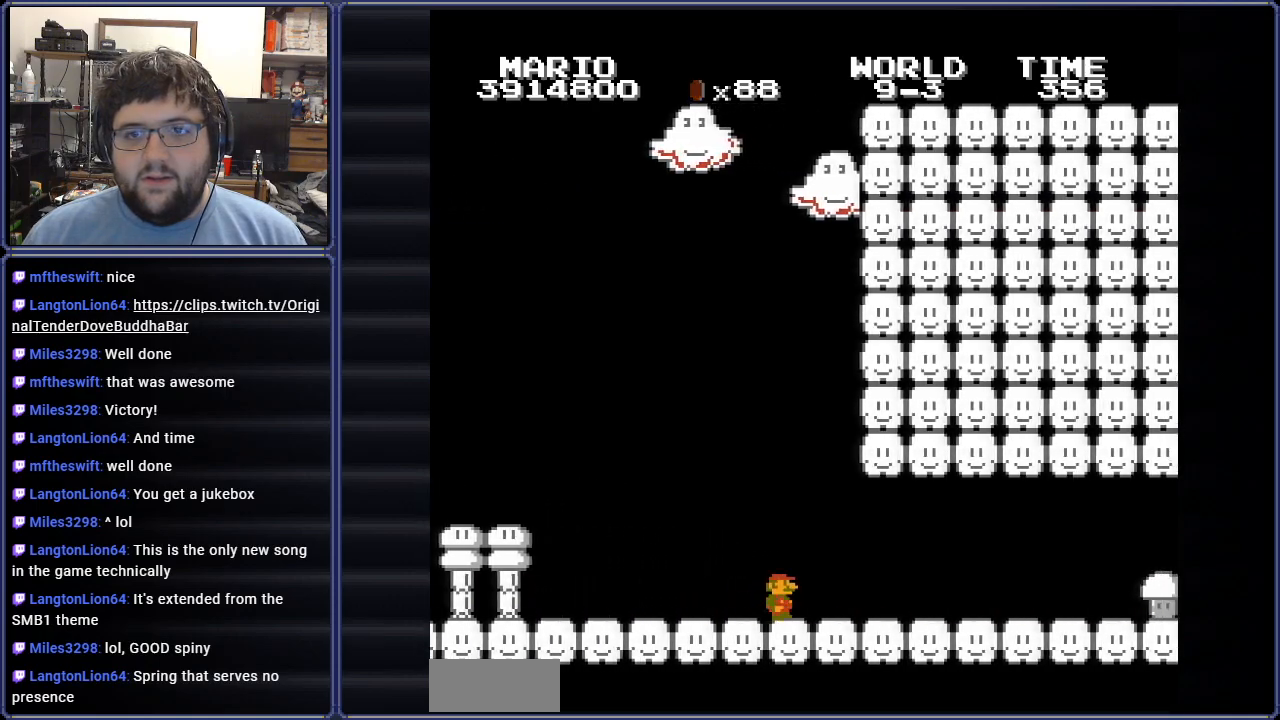
{"buttons": ["B", "DPAD_RIGHT"], "events": [[200, "A", "down"], [367, "A", "up"]]}
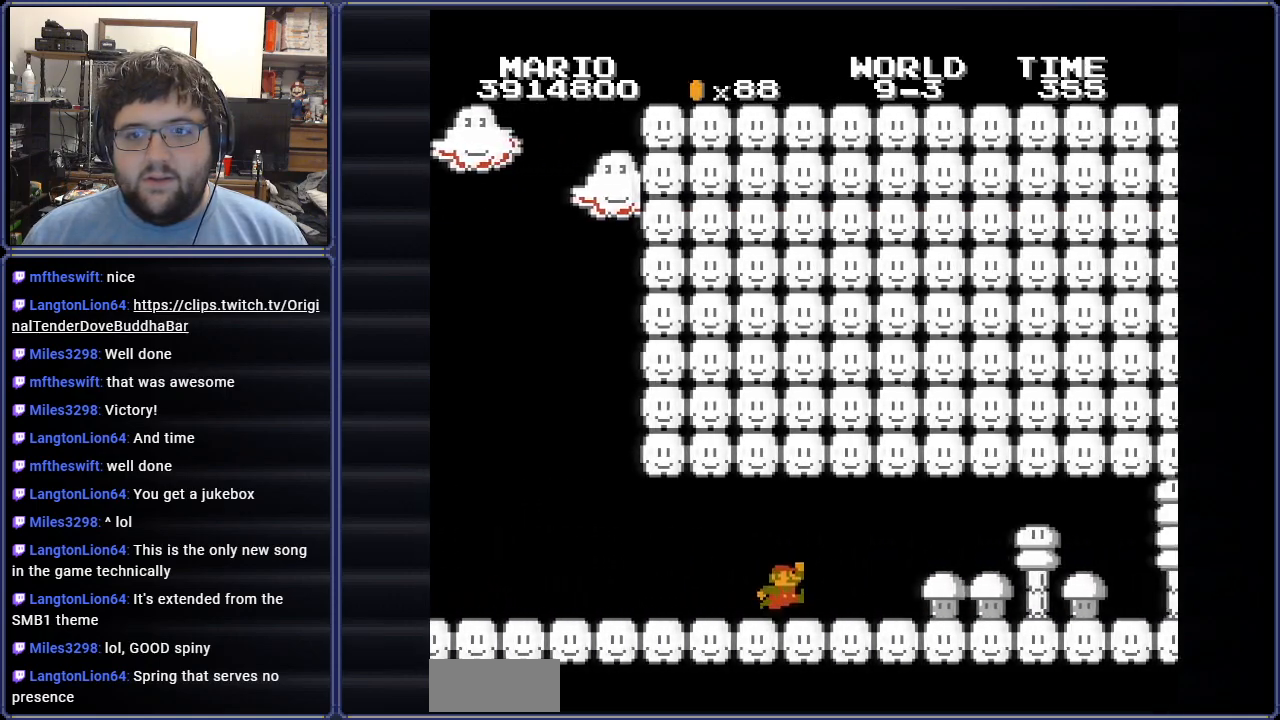
{"buttons": ["B", "DPAD_RIGHT"], "events": []}
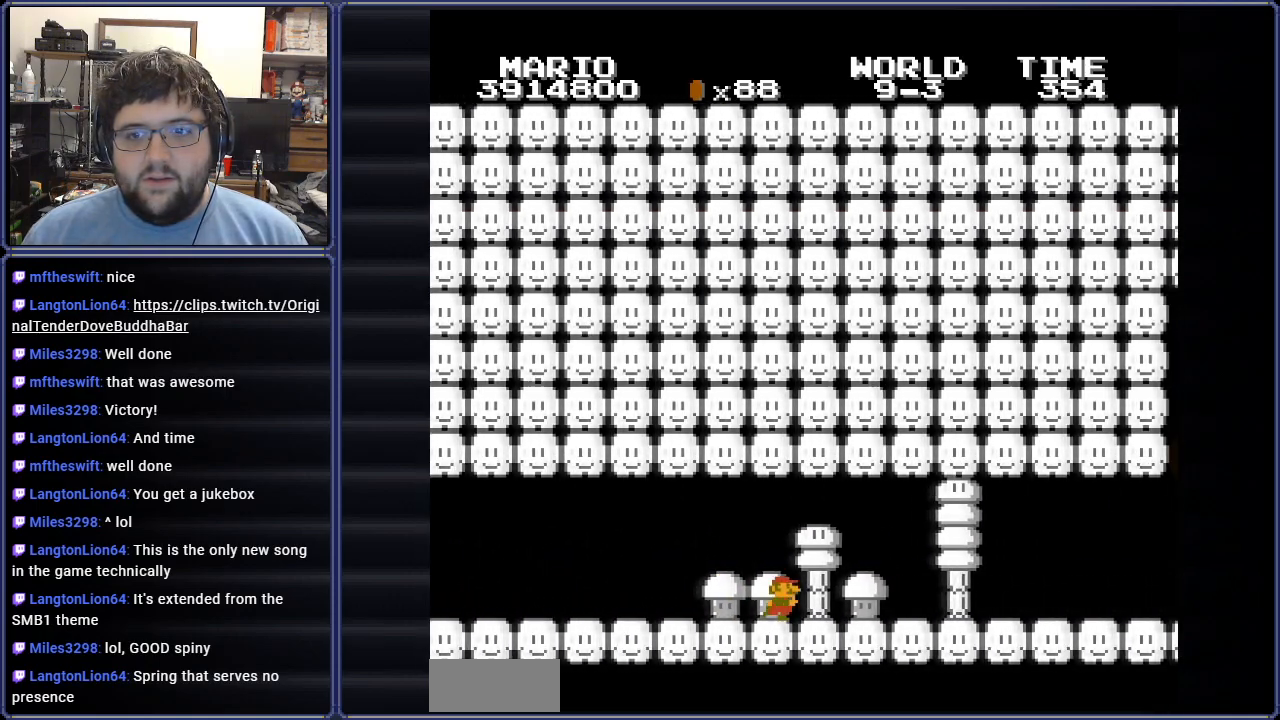
{"buttons": ["B", "DPAD_RIGHT"], "events": []}
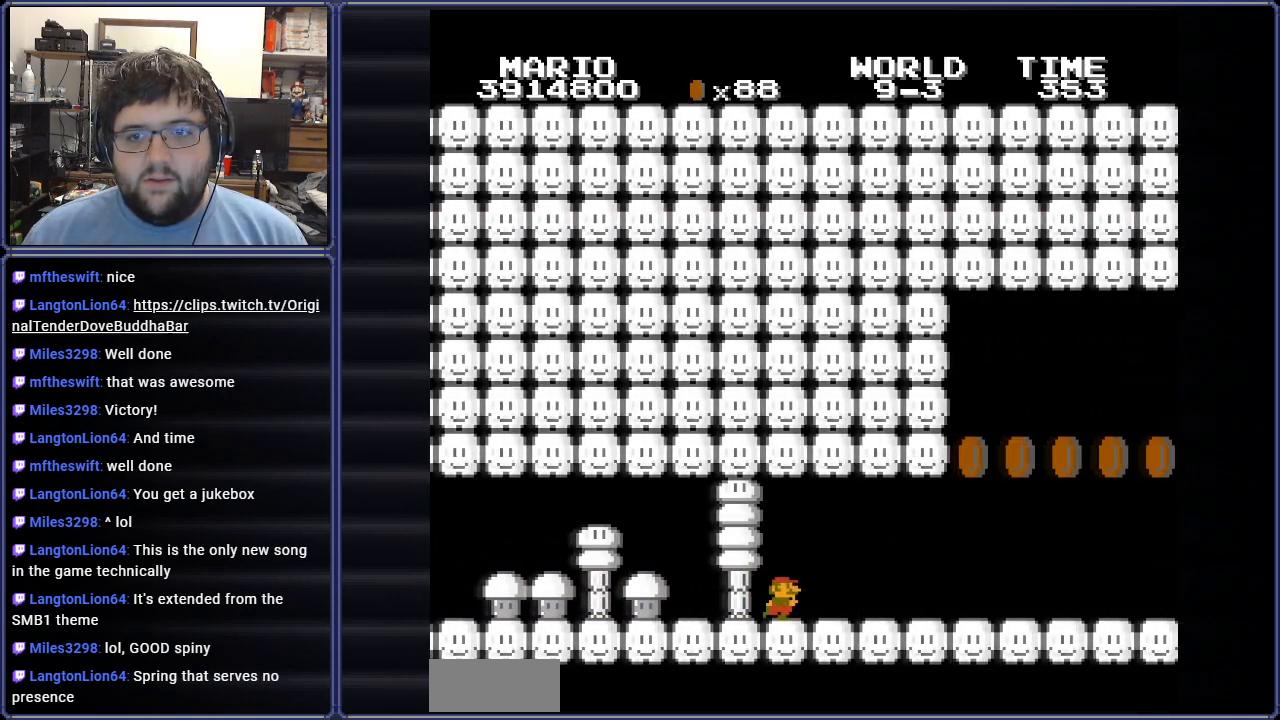
{"buttons": ["A", "B", "DPAD_LEFT"], "events": [[283, "A", "down"], [417, "DPAD_RIGHT", "up"], [433, "DPAD_UP", "down"], [450, "DPAD_LEFT", "down"], [450, "DPAD_UP", "up"]]}
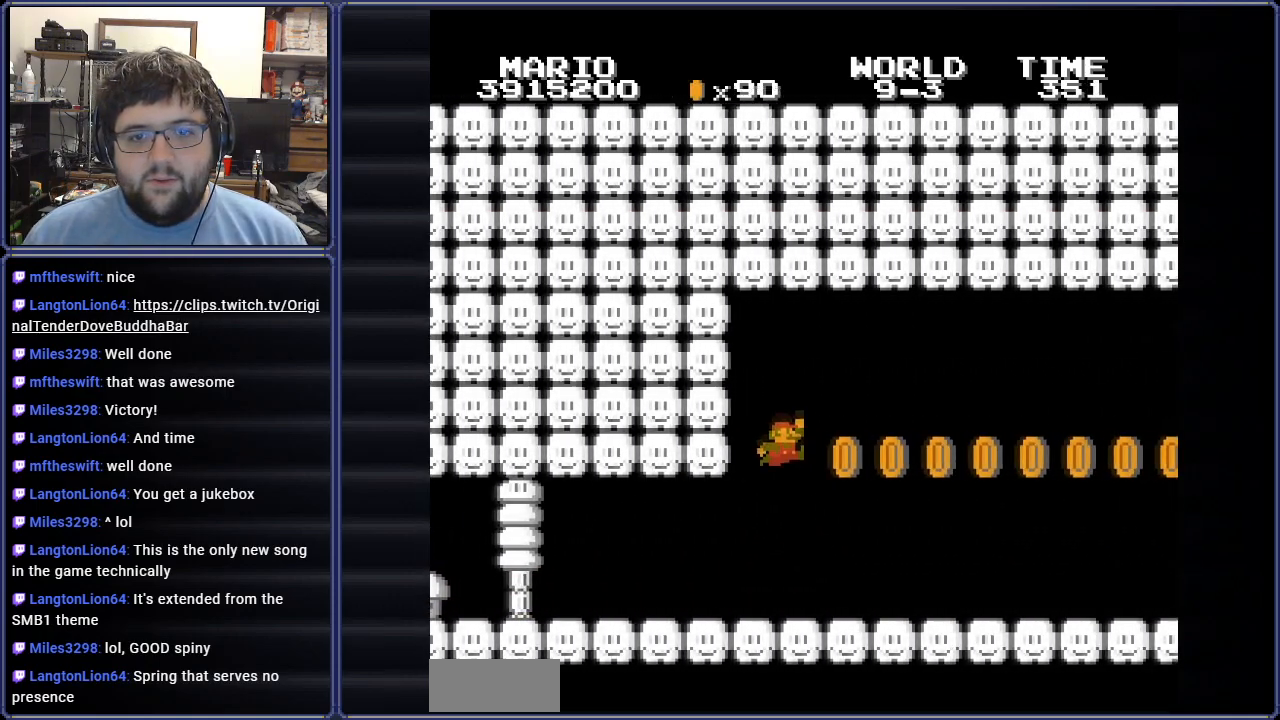
{"buttons": ["A", "B"], "events": [[17, "A", "up"], [117, "DPAD_UP", "down"], [200, "DPAD_UP", "up"], [250, "DPAD_LEFT", "up"], [451, "A", "down"]]}